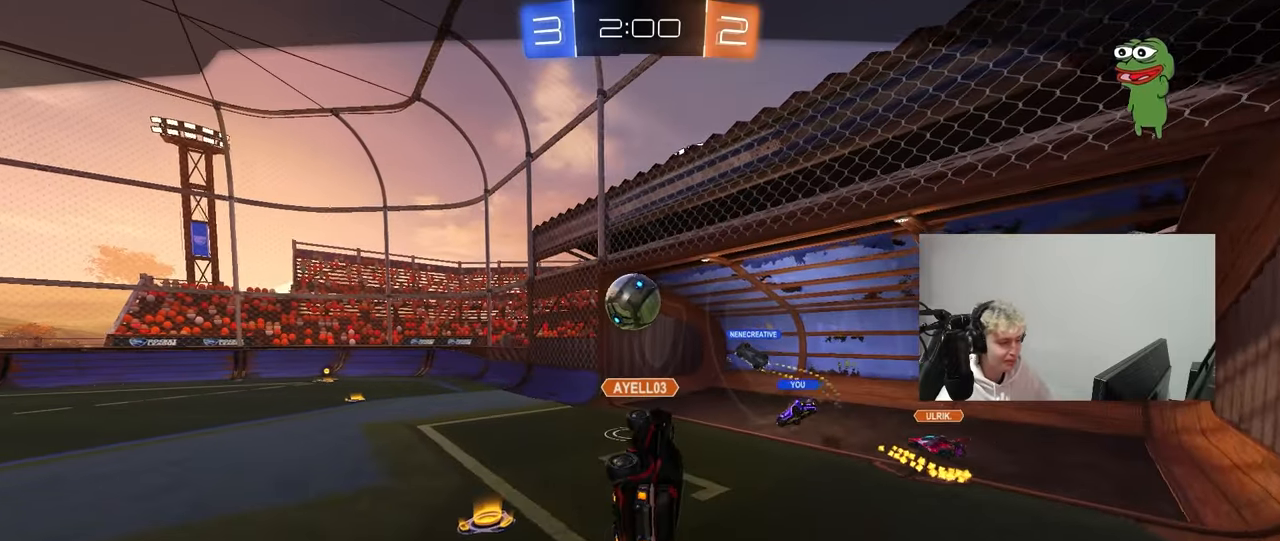
Gameplay with keyboard and mouse; each line is a JSON object with the keys and mouse buttons held at the frame after it. "events" lists presses ("down") and releases ("up") of "1", "2", "3", "4", "5", "a", "alt", "c", "caps_lock", "ctrl", "d", "e", "f", "g", "q", "r", "s", "shift", "space", "t", "tab", "v", "w", "x", "z", "mouse_left", "mouse_wheel" and "mouse_right" between this image and that frame as [ms after this image, input, new state], when the widget could be followed in between. "mouse_left", "mouse_wheel", "mouse_right" = the "left", "wheel", "right" buttons of the "mouse" list. No other keys are recorded. "wheel" means that the mouse wheel is clicked or scrolled. "mouse_move" is the direction in which the mouse moves at that frame (one of eight, or "still"), when it could be read.
{"keys": [], "mouse": [], "mouse_move": "still", "events": []}
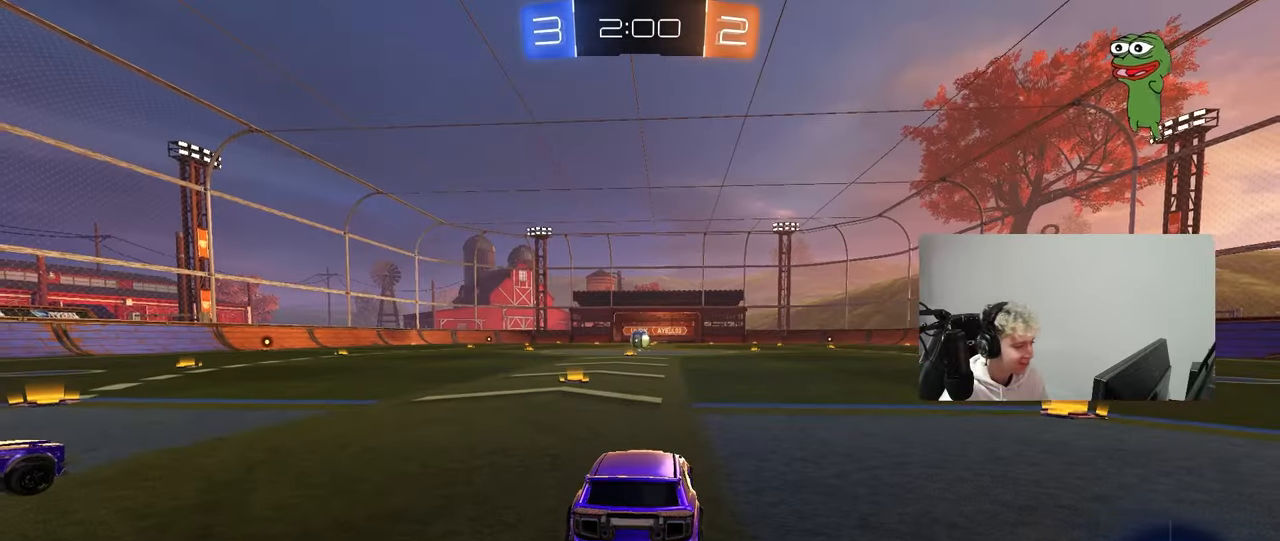
{"keys": [], "mouse": [], "mouse_move": "still", "events": []}
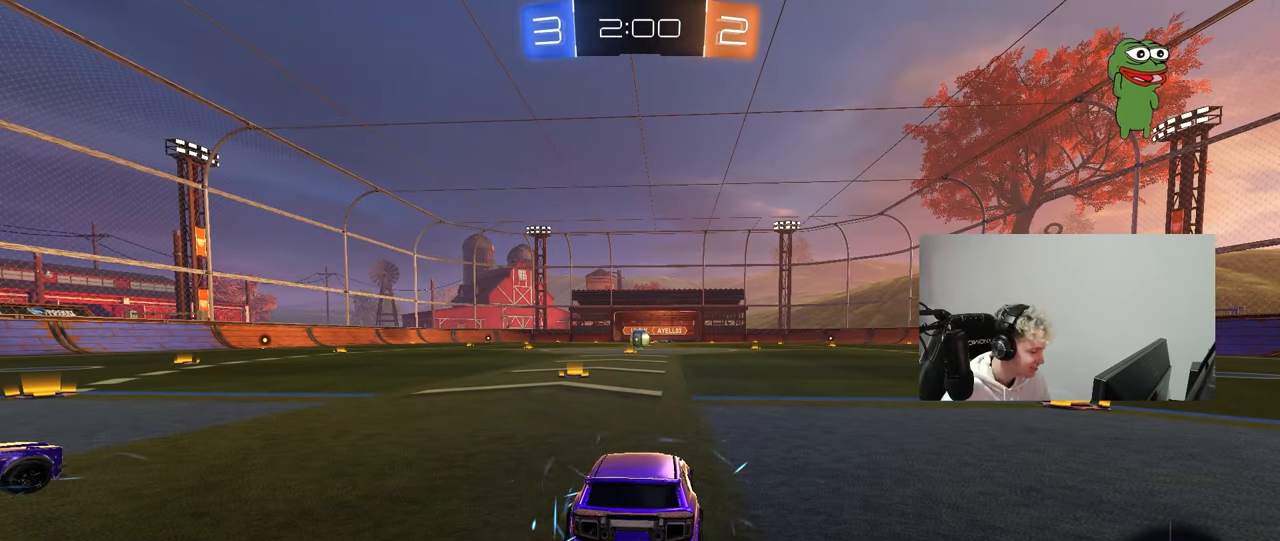
{"keys": [], "mouse": [], "mouse_move": "still", "events": []}
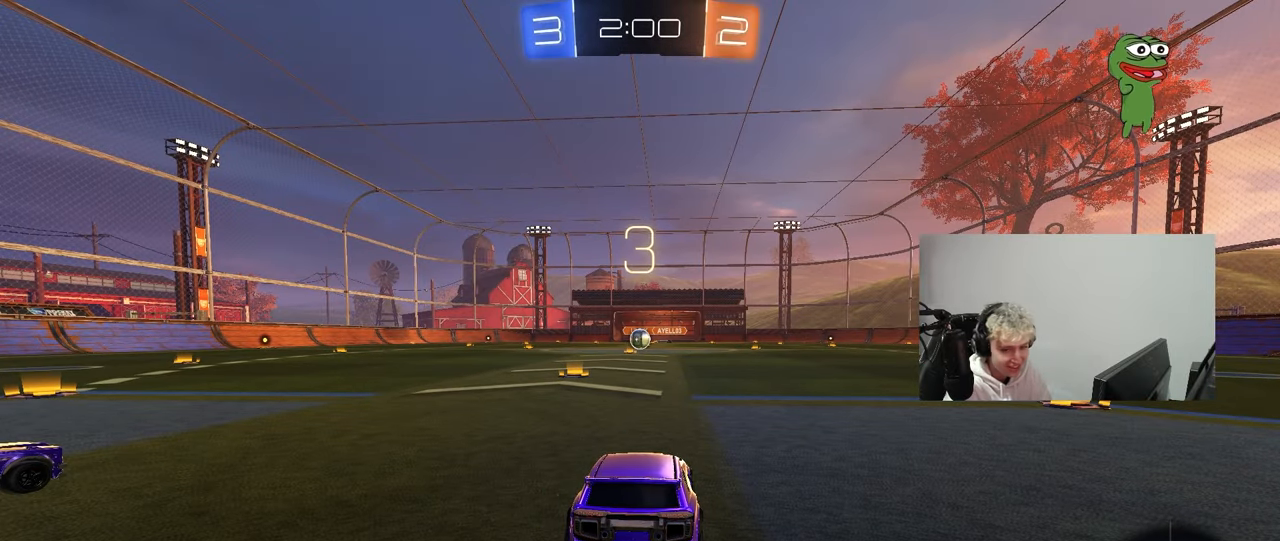
{"keys": [], "mouse": [], "mouse_move": "still", "events": []}
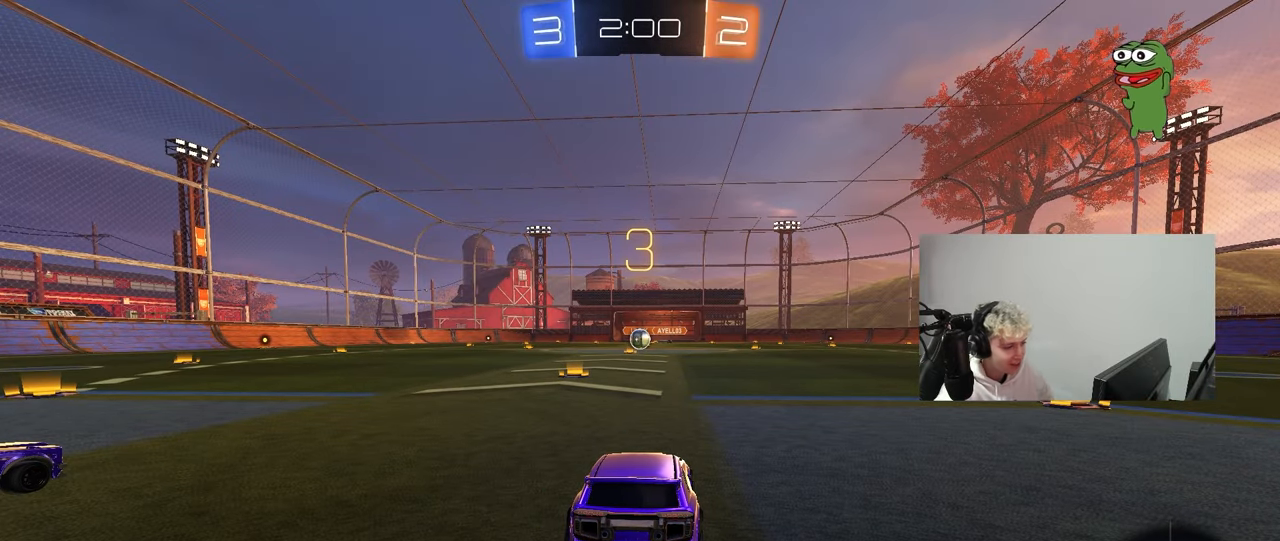
{"keys": [], "mouse": ["wheel"], "mouse_move": "down-left", "events": [[300, "mouse_wheel", "down"], [433, "mouse_wheel", "up"], [483, "mouse_wheel", "down"]]}
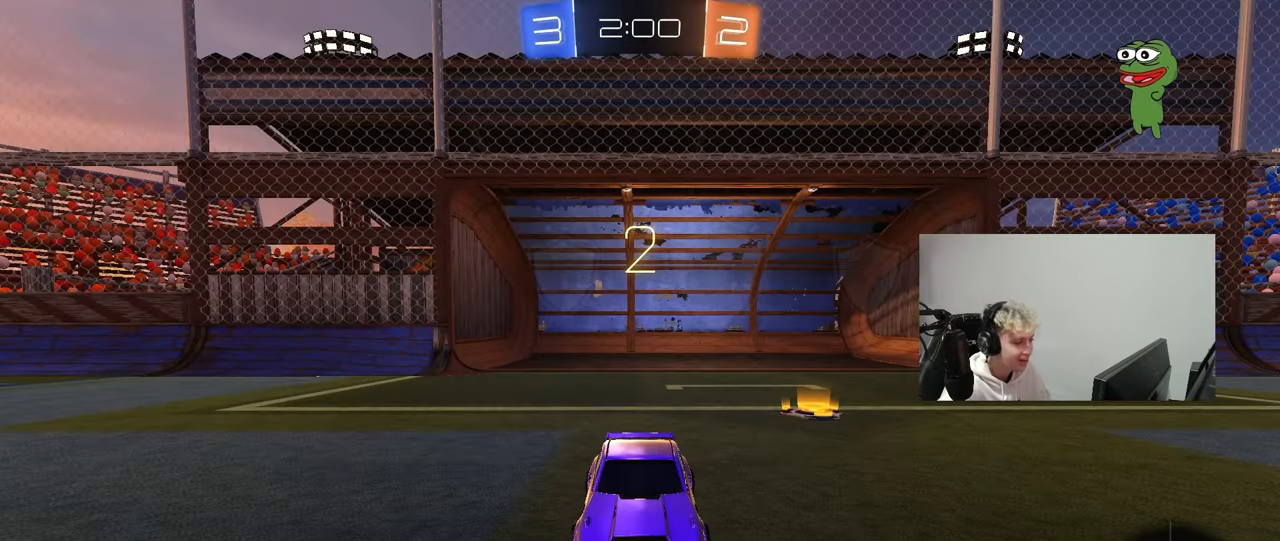
{"keys": [], "mouse": [], "mouse_move": "still", "events": [[67, "space", "down"], [117, "mouse_wheel", "up"], [167, "space", "up"], [350, "mouse_wheel", "down"], [400, "space", "down"], [500, "mouse_wheel", "up"], [500, "space", "up"]]}
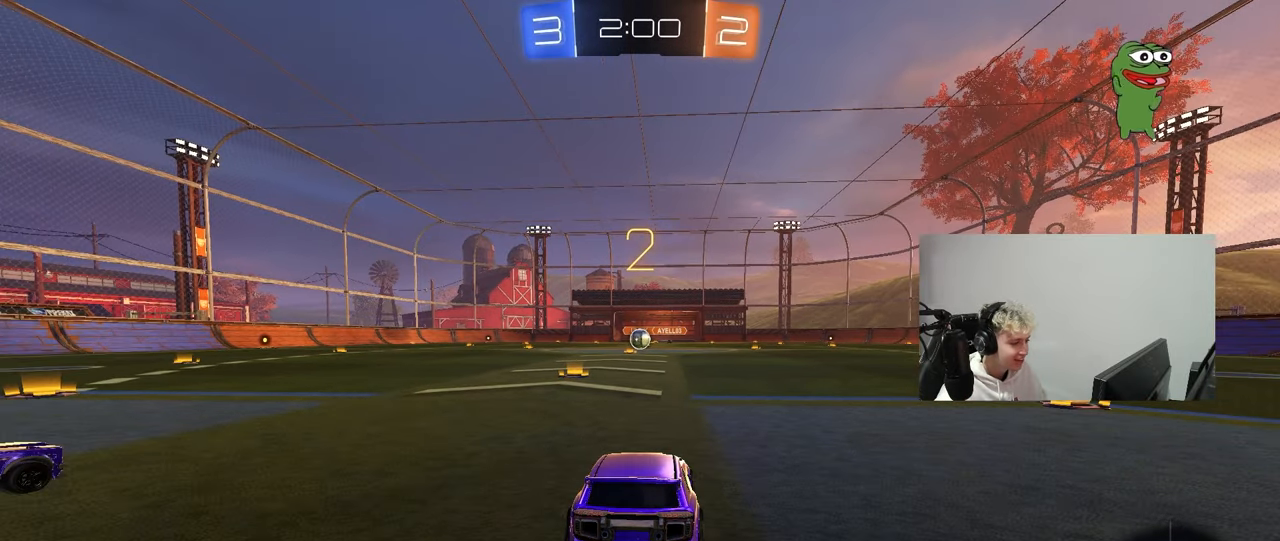
{"keys": ["tab", "w"], "mouse": ["left"], "mouse_move": "right", "events": [[133, "tab", "down"], [467, "mouse_left", "down"], [467, "w", "down"]]}
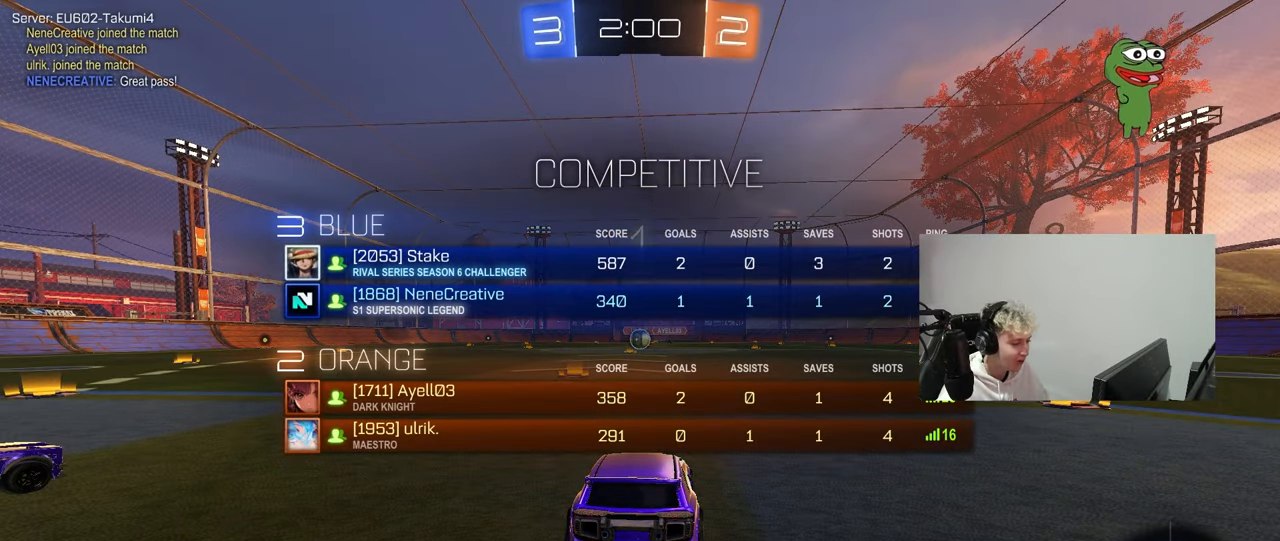
{"keys": ["w"], "mouse": [], "mouse_move": "right", "events": [[67, "mouse_left", "up"], [67, "tab", "up"]]}
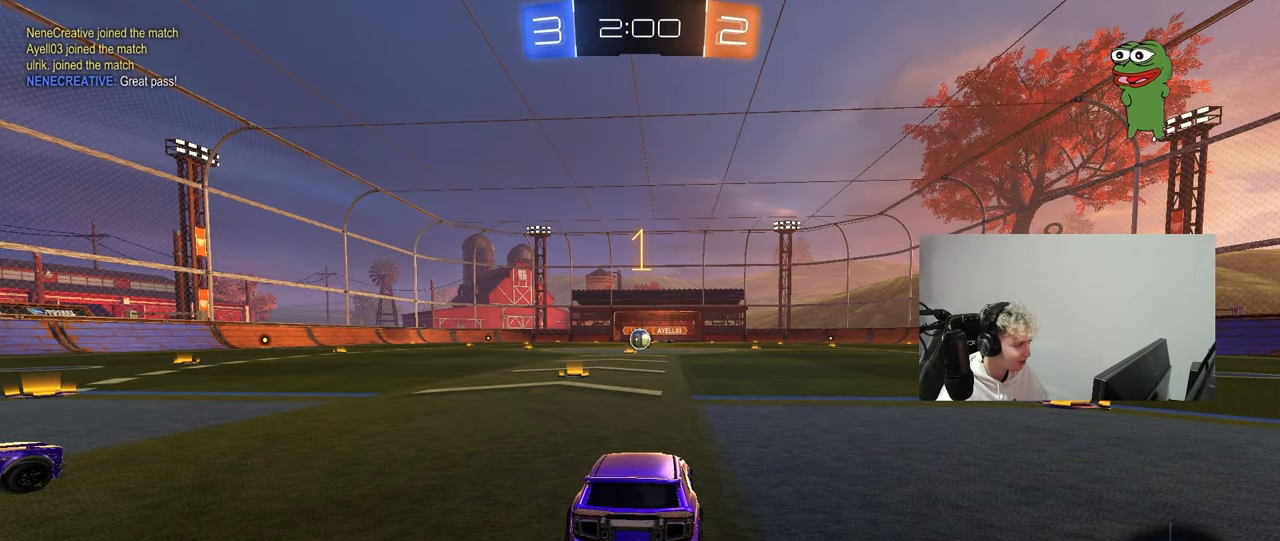
{"keys": ["w"], "mouse": ["left"], "mouse_move": "still", "events": [[267, "mouse_left", "down"]]}
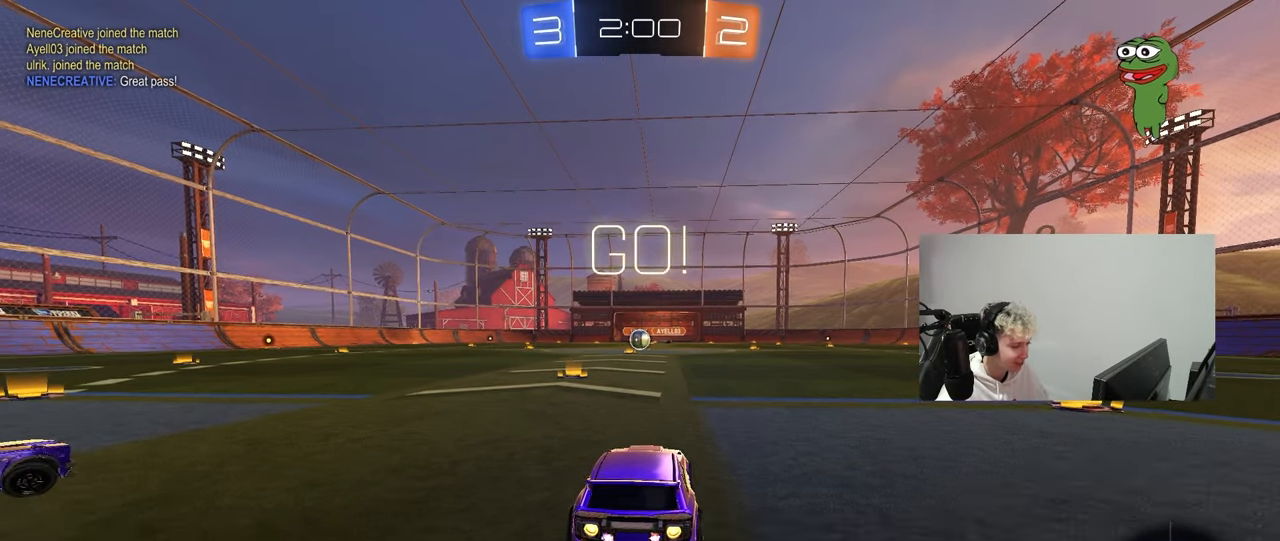
{"keys": ["a", "s", "shift"], "mouse": ["right"], "mouse_move": "down-left", "events": [[133, "d", "down"], [133, "mouse_left", "up"], [183, "mouse_right", "down"], [233, "d", "up"], [283, "a", "down"], [283, "mouse_right", "up"], [283, "shift", "down"], [317, "mouse_right", "down"], [367, "w", "up"], [417, "s", "down"]]}
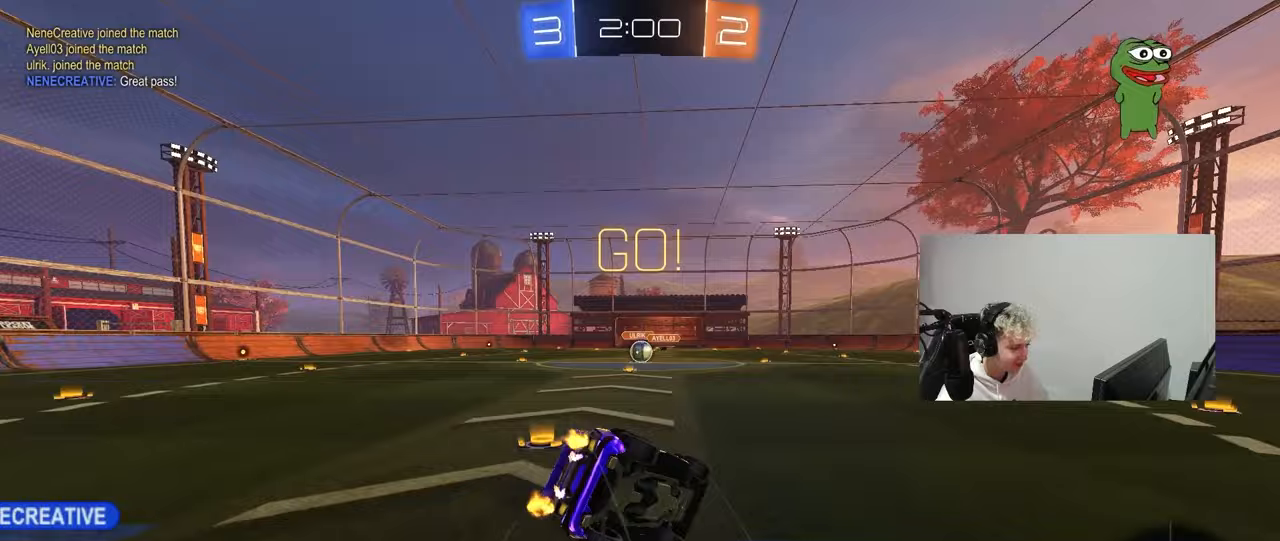
{"keys": ["a", "s", "shift"], "mouse": [], "mouse_move": "still", "events": [[17, "mouse_right", "up"], [250, "mouse_left", "down"], [300, "s", "up"], [333, "mouse_left", "up"], [383, "s", "down"]]}
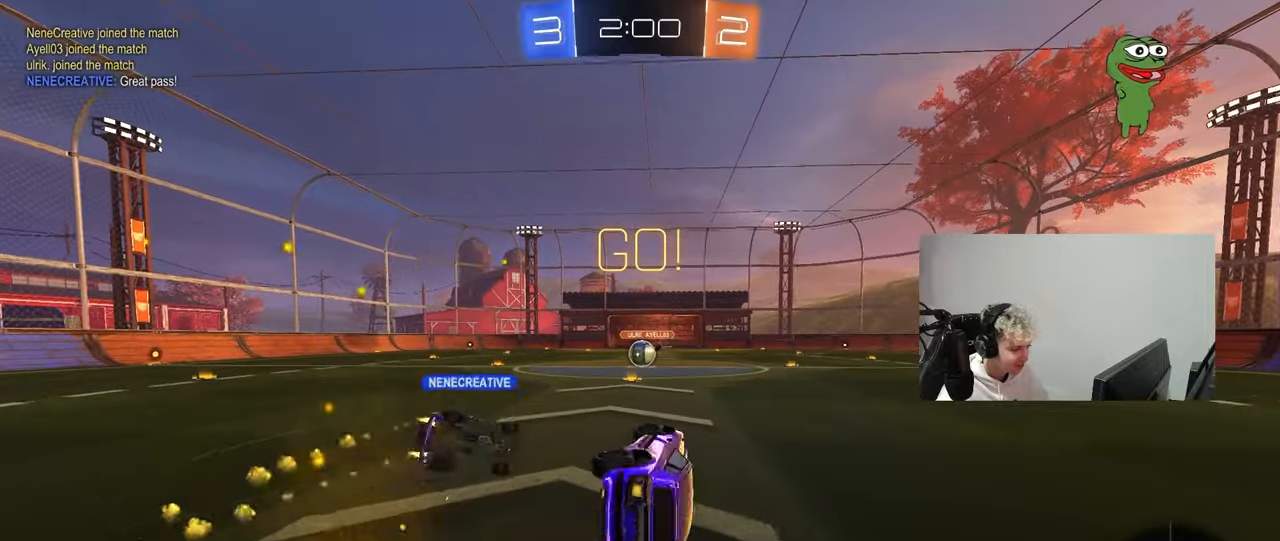
{"keys": ["w"], "mouse": [], "mouse_move": "still", "events": [[117, "shift", "up"], [167, "s", "up"], [217, "a", "up"], [350, "w", "down"]]}
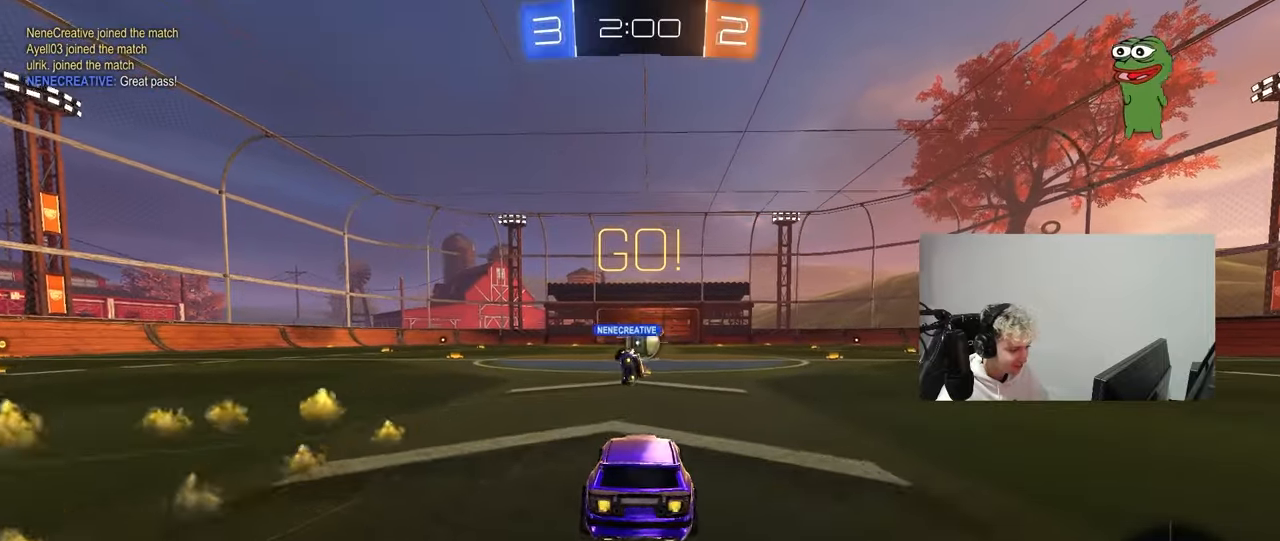
{"keys": ["w"], "mouse": [], "mouse_move": "still", "events": []}
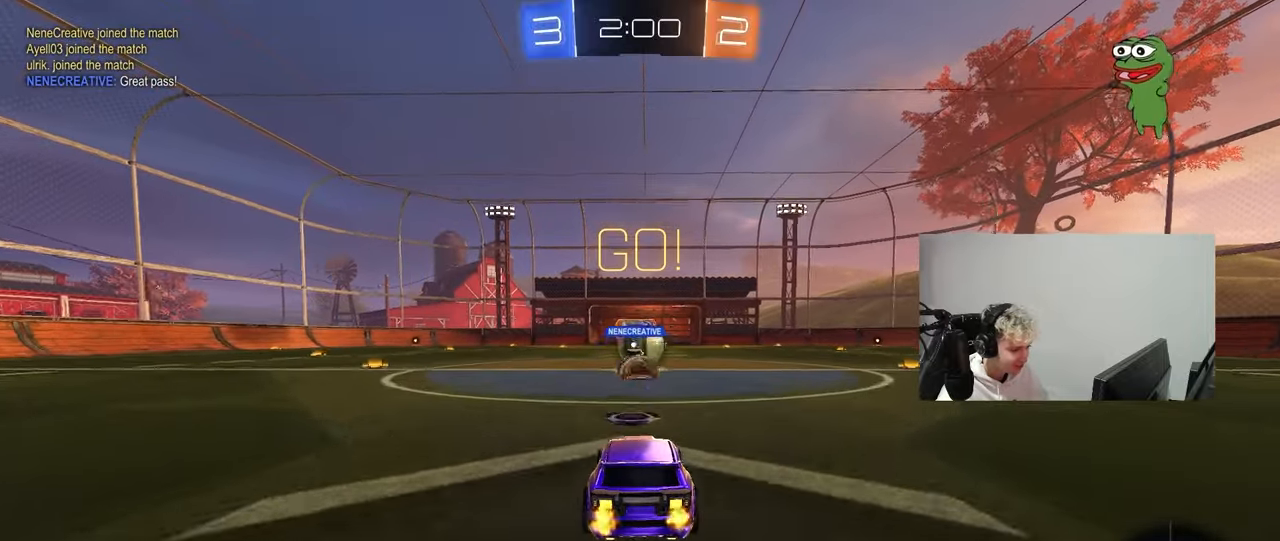
{"keys": ["d", "w"], "mouse": ["left"], "mouse_move": "still", "events": [[17, "d", "down"], [200, "mouse_left", "down"], [250, "shift", "down"], [350, "shift", "up"]]}
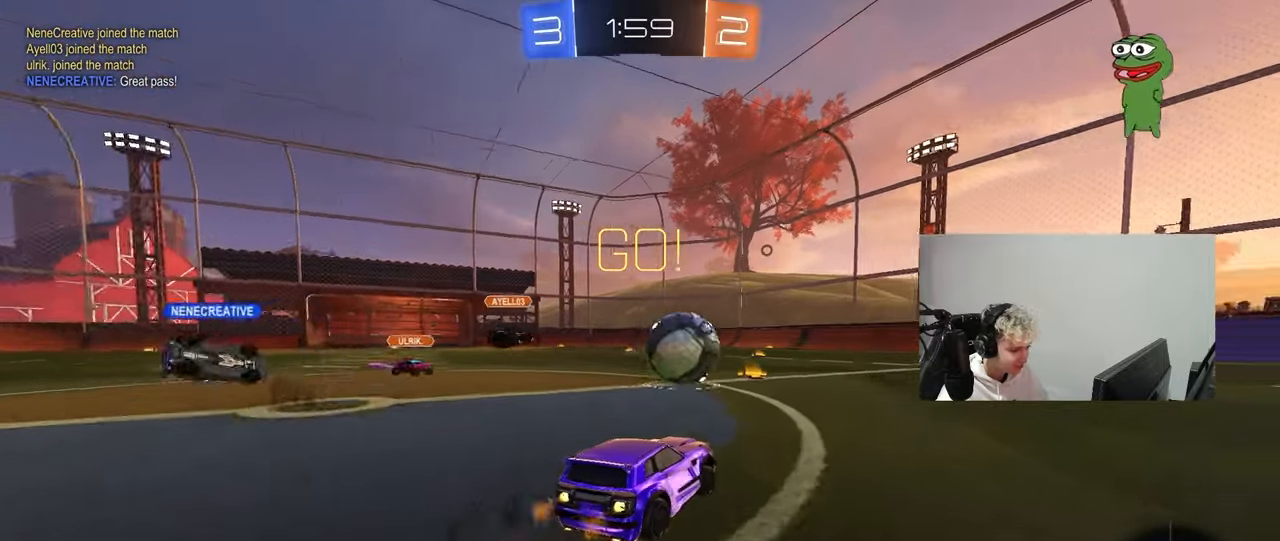
{"keys": ["d", "shift"], "mouse": [], "mouse_move": "still", "events": [[33, "d", "up"], [117, "mouse_right", "down"], [167, "d", "down"], [167, "shift", "down"], [217, "mouse_right", "up"], [267, "mouse_right", "down"], [317, "mouse_left", "up"], [317, "s", "down"], [350, "w", "up"], [400, "mouse_right", "up"], [500, "s", "up"]]}
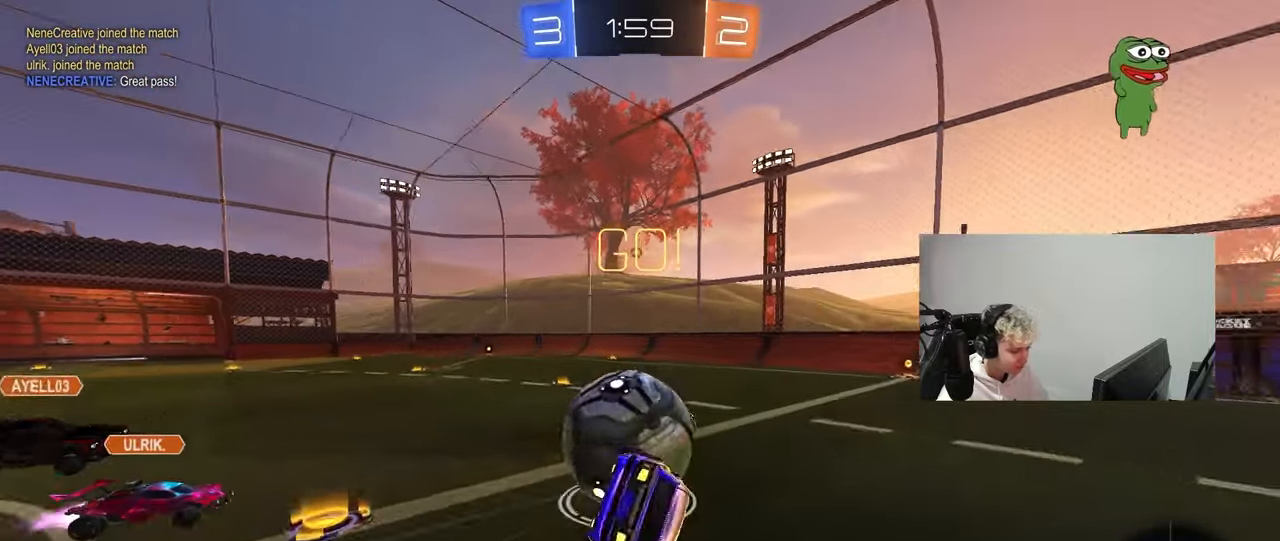
{"keys": ["shift"], "mouse": [], "mouse_move": "still", "events": [[50, "mouse_left", "down"], [333, "s", "down"], [417, "s", "up"], [467, "d", "up"], [467, "mouse_left", "up"]]}
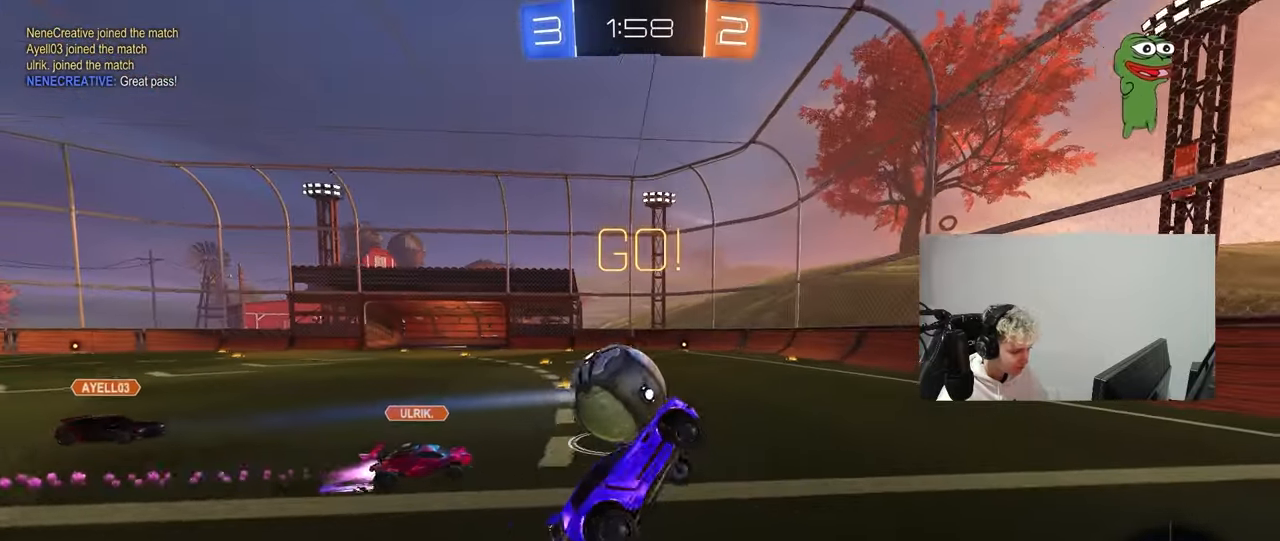
{"keys": ["a", "w"], "mouse": ["left"], "mouse_move": "still", "events": [[17, "shift", "up"], [50, "w", "down"], [100, "d", "down"], [150, "mouse_left", "down"], [250, "d", "up"], [333, "a", "down"]]}
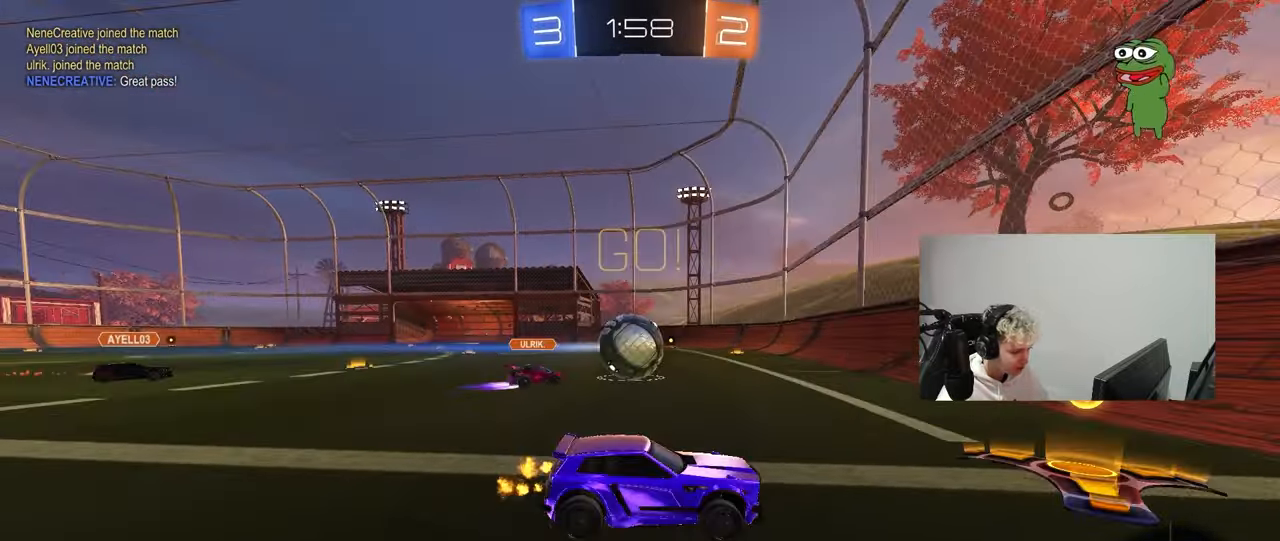
{"keys": ["d"], "mouse": [], "mouse_move": "still", "events": [[33, "mouse_left", "up"], [117, "mouse_left", "down"], [267, "mouse_left", "up"], [400, "a", "up"], [400, "d", "down"], [450, "w", "up"]]}
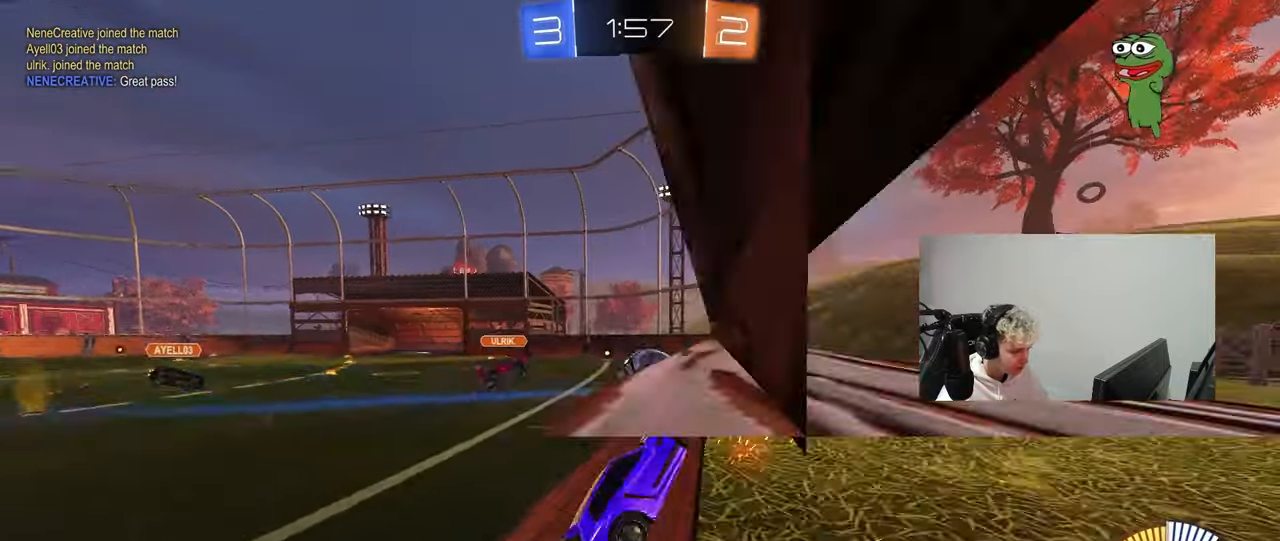
{"keys": ["d", "w"], "mouse": [], "mouse_move": "still", "events": [[50, "s", "down"], [83, "a", "down"], [83, "d", "up"], [283, "s", "up"], [367, "w", "down"], [417, "a", "up"], [417, "d", "down"]]}
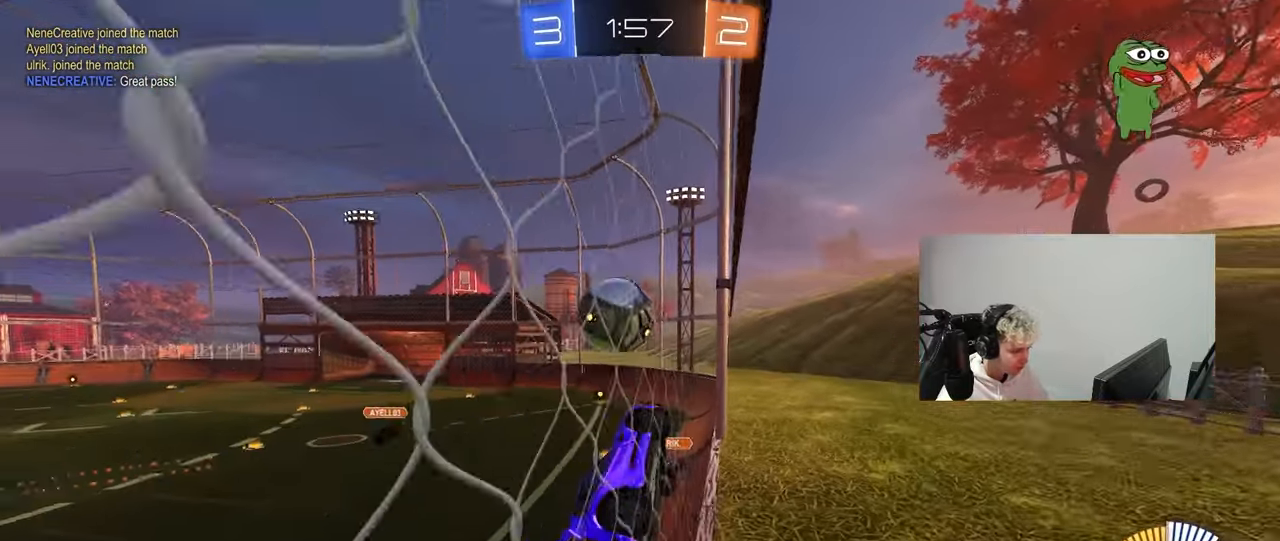
{"keys": ["d", "s"], "mouse": ["right"], "mouse_move": "down-left", "events": [[100, "d", "up"], [100, "mouse_left", "down"], [150, "a", "down"], [250, "a", "up"], [300, "d", "down"], [333, "mouse_left", "up"], [433, "mouse_right", "down"], [483, "s", "down"], [483, "w", "up"]]}
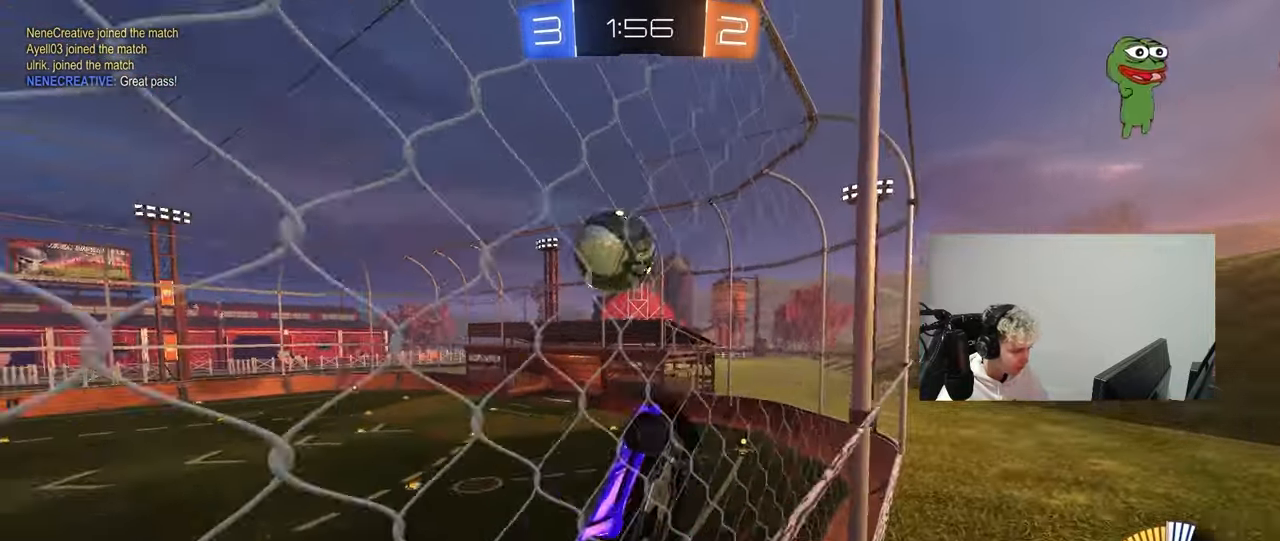
{"keys": ["a", "shift"], "mouse": ["left"], "mouse_move": "still", "events": [[33, "a", "down"], [33, "d", "up"], [67, "shift", "down"], [217, "mouse_right", "up"], [267, "s", "up"], [350, "mouse_left", "down"]]}
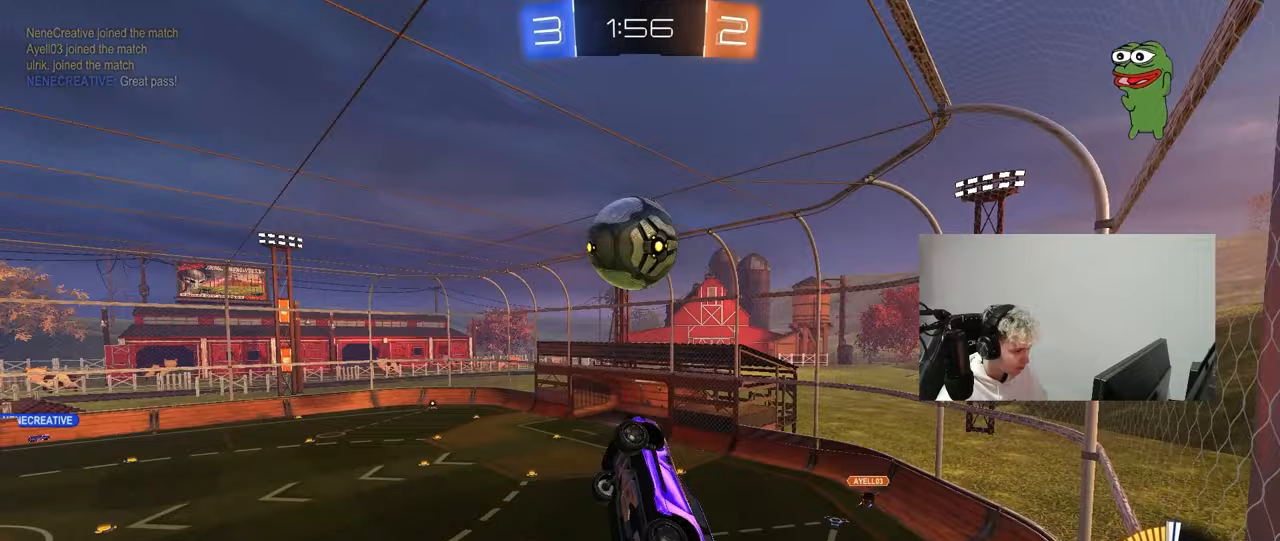
{"keys": ["a", "s", "shift"], "mouse": ["left"], "mouse_move": "still", "events": [[83, "w", "down"], [133, "mouse_left", "up"], [133, "shift", "up"], [233, "w", "up"], [283, "mouse_left", "down"], [283, "s", "down"], [367, "shift", "down"]]}
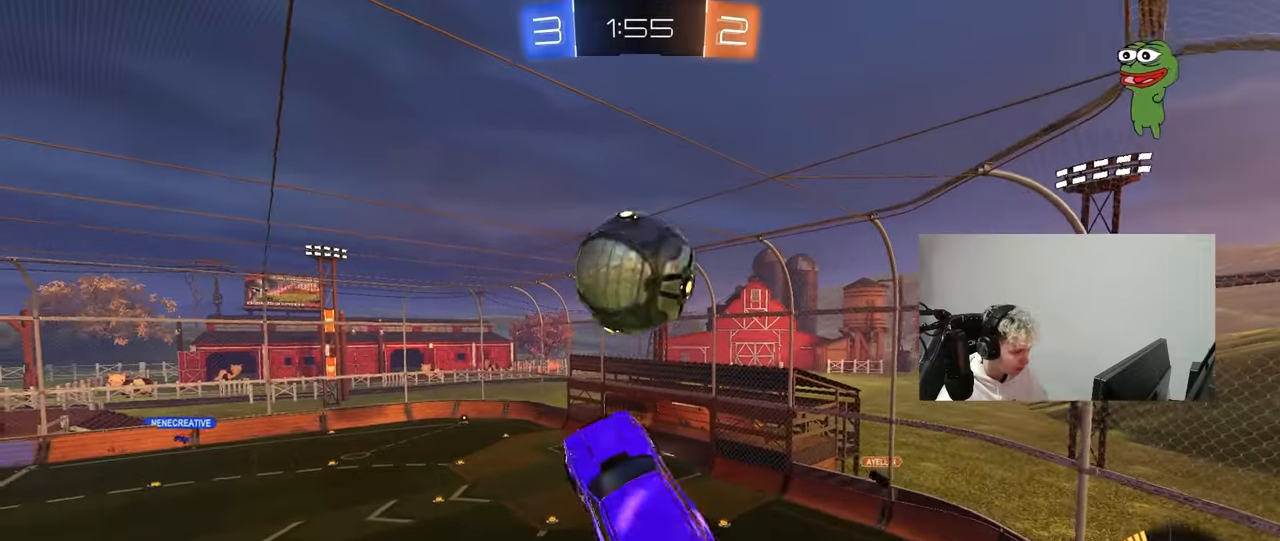
{"keys": ["a"], "mouse": [], "mouse_move": "still", "events": [[50, "mouse_left", "up"], [100, "shift", "up"], [150, "s", "up"], [200, "mouse_left", "down"], [250, "mouse_left", "up"]]}
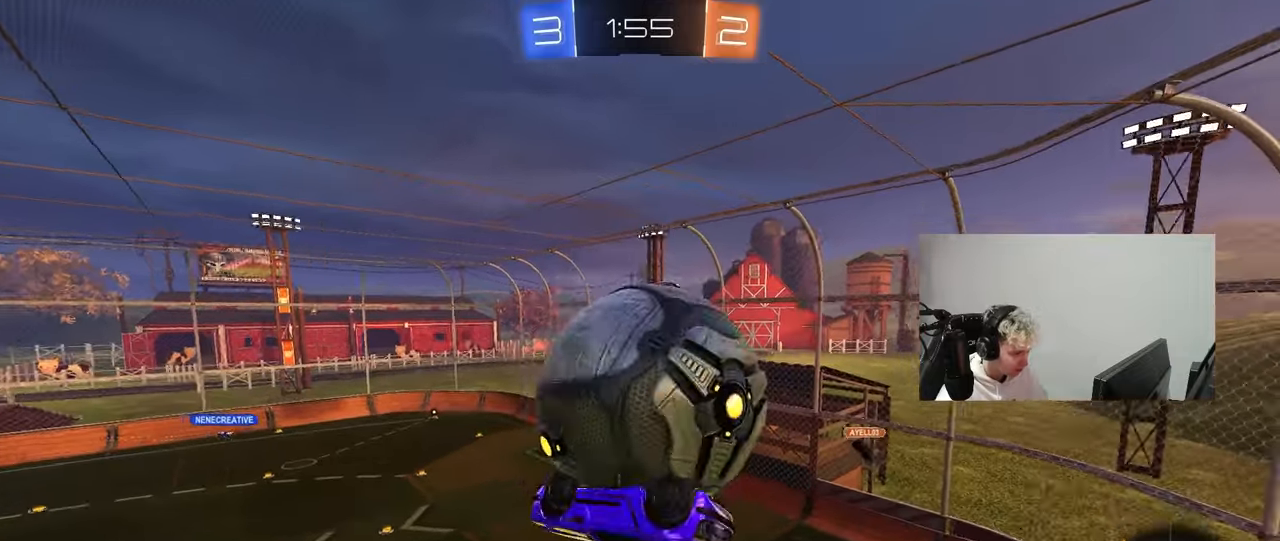
{"keys": ["a", "s", "shift"], "mouse": ["left"], "mouse_move": "down", "events": [[350, "mouse_left", "down"], [500, "s", "down"], [500, "shift", "down"]]}
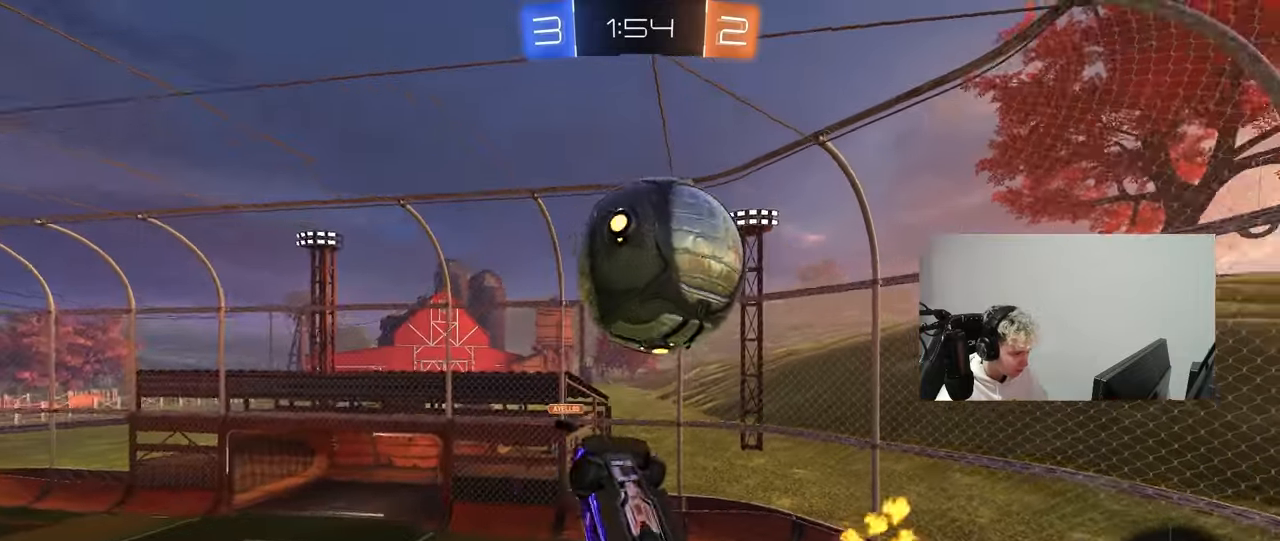
{"keys": ["a", "shift"], "mouse": ["left"], "mouse_move": "still", "events": [[133, "s", "up"], [183, "s", "down"], [183, "shift", "up"], [283, "d", "down"], [317, "d", "up"], [317, "s", "up"], [317, "shift", "down"]]}
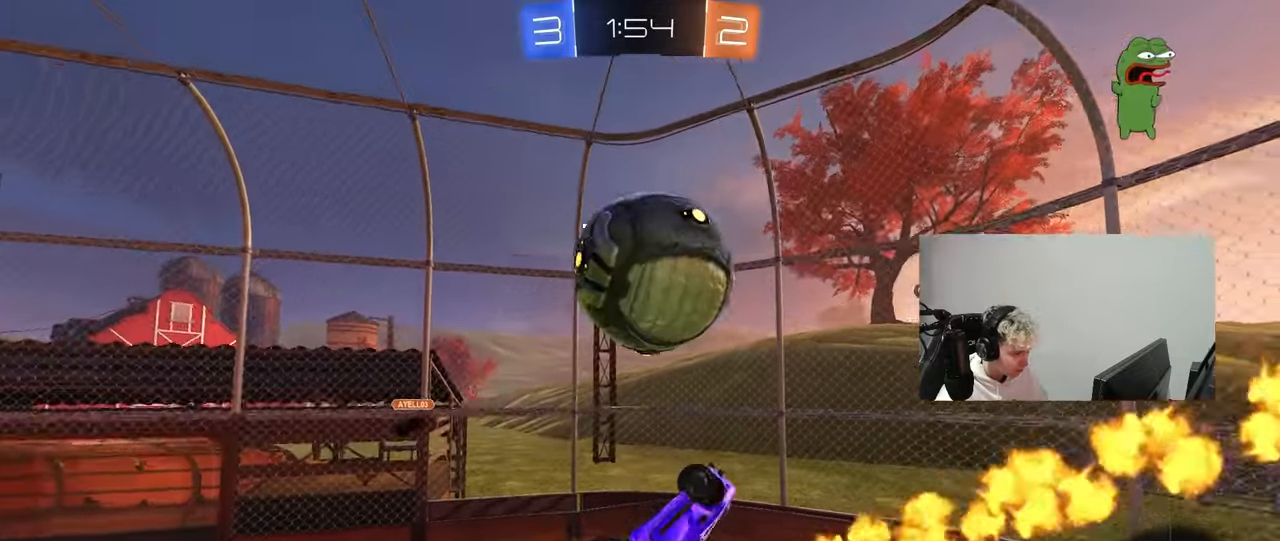
{"keys": [], "mouse": [], "mouse_move": "still", "events": [[17, "mouse_left", "up"], [17, "w", "down"], [100, "mouse_left", "down"], [100, "shift", "up"], [200, "mouse_left", "up"], [300, "a", "up"], [333, "mouse_right", "down"], [483, "mouse_right", "up"], [483, "w", "up"]]}
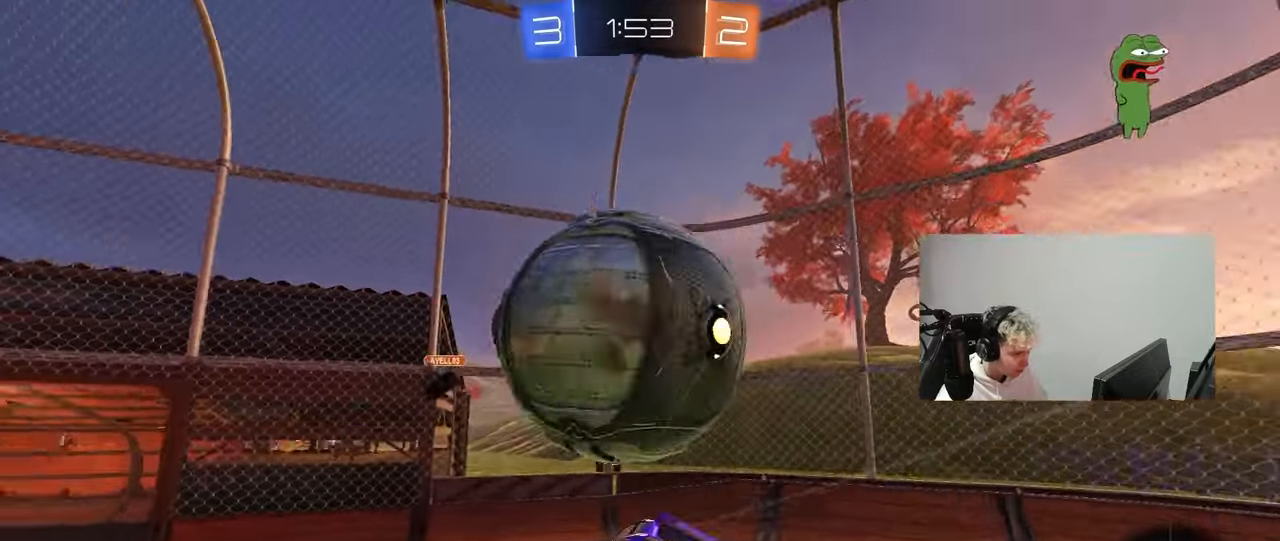
{"keys": ["a"], "mouse": [], "mouse_move": "up-right", "events": [[33, "d", "down"], [83, "s", "down"], [117, "s", "up"], [217, "d", "up"], [267, "d", "down"], [317, "a", "down"], [317, "d", "up"], [317, "w", "down"], [350, "w", "up"], [400, "s", "down"], [500, "s", "up"]]}